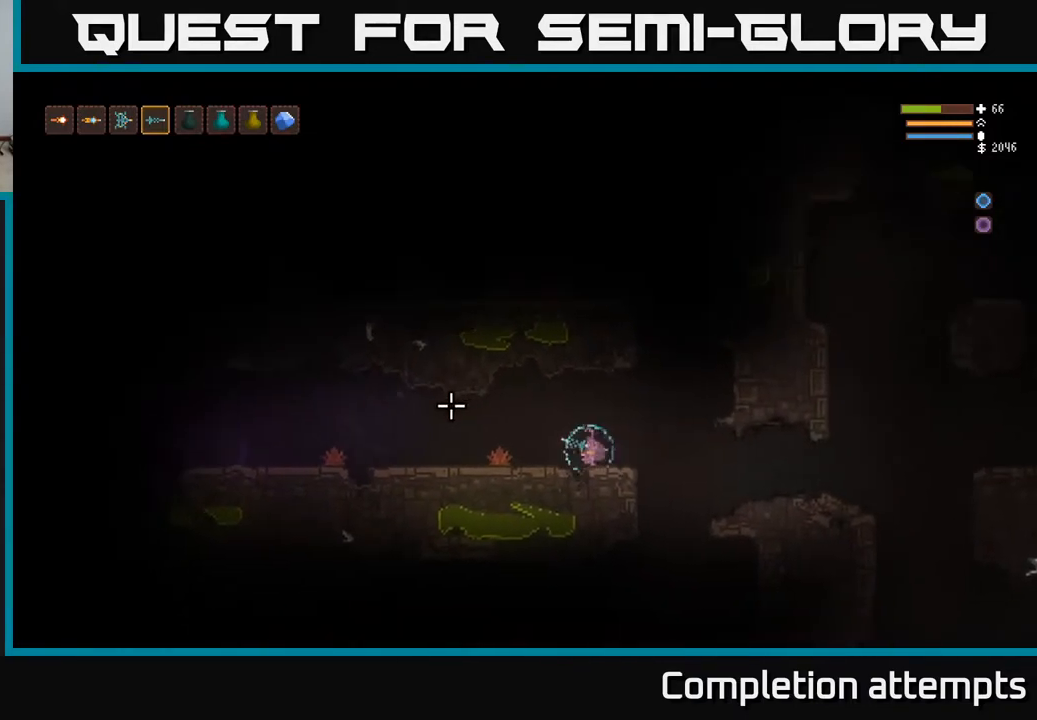
Gameplay with a controller (Xbox layout); each line is a JSON object with the inputs held at the frame after it. "events" lists button and stick changes between this image and that frame as [ms after this image, input, new state], when the widget could be followed in between.
{"buttons": [], "left_stick": "left", "right_stick": "left", "events": [[117, "L2", "up"]]}
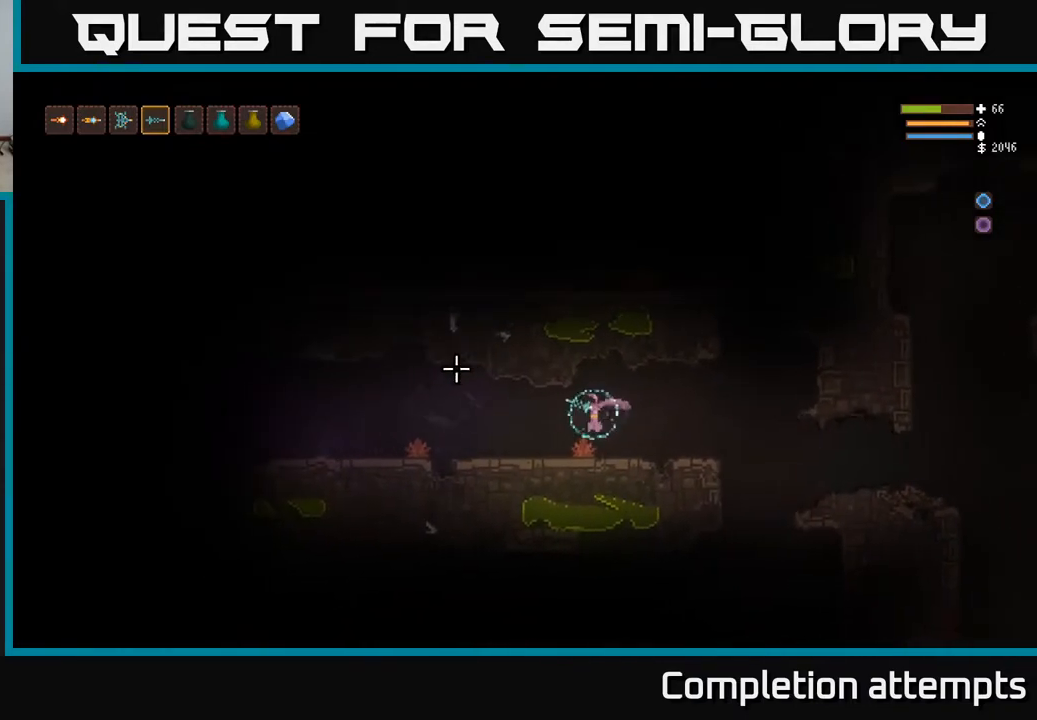
{"buttons": [], "left_stick": "center", "right_stick": "left", "events": [[317, "left_stick", "center"]]}
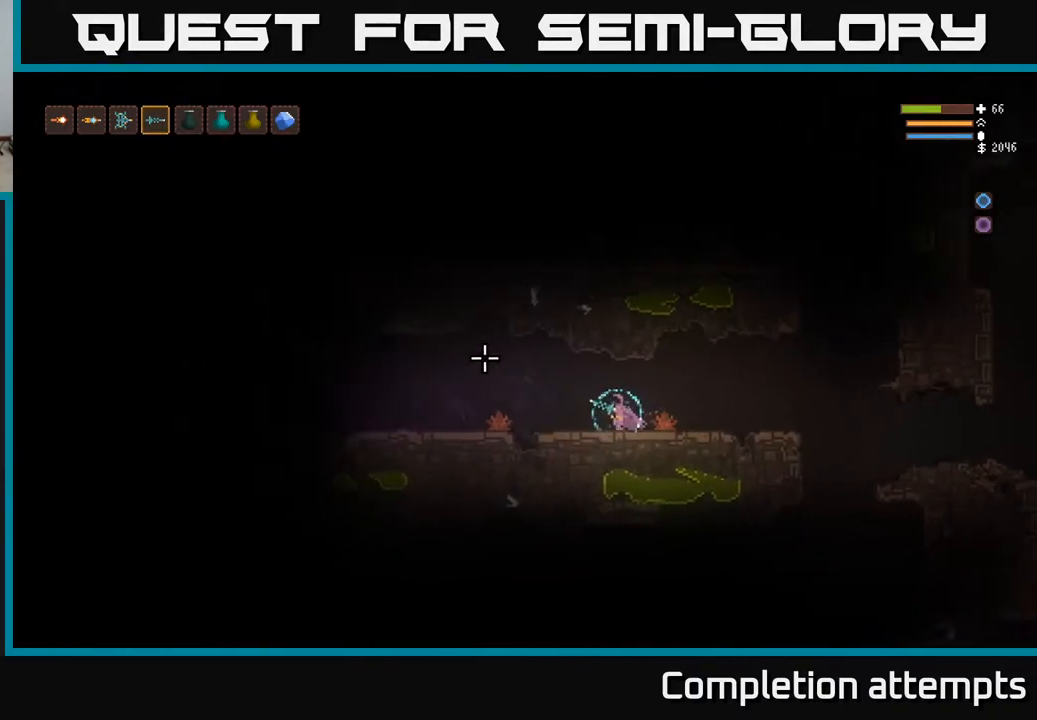
{"buttons": [], "left_stick": "left", "right_stick": "left", "events": [[250, "left_stick", "left"]]}
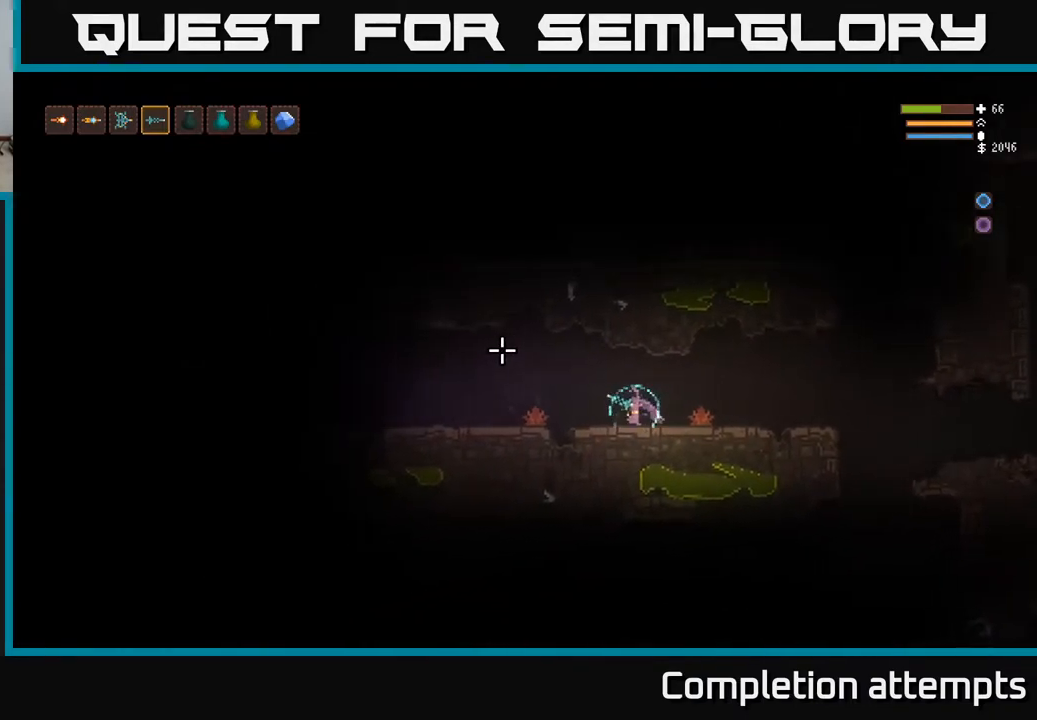
{"buttons": [], "left_stick": "left", "right_stick": "left", "events": [[67, "left_stick", "center"], [183, "L2", "down"], [217, "left_stick", "left"], [317, "L2", "up"]]}
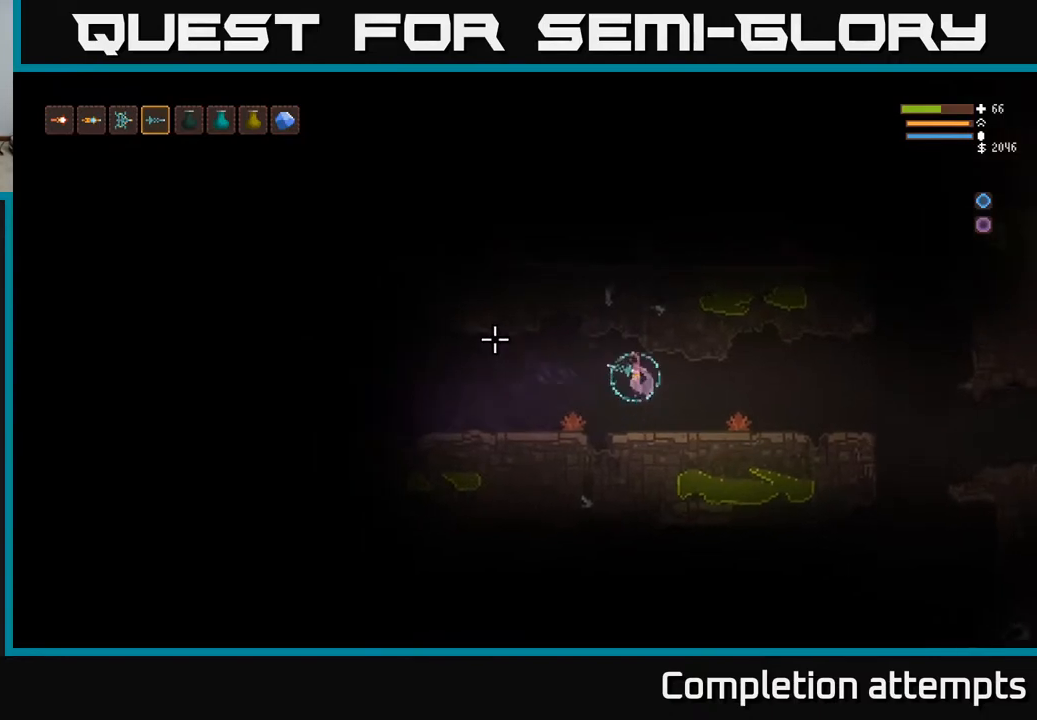
{"buttons": [], "left_stick": "left", "right_stick": "up-left", "events": [[333, "right_stick", "up-left"]]}
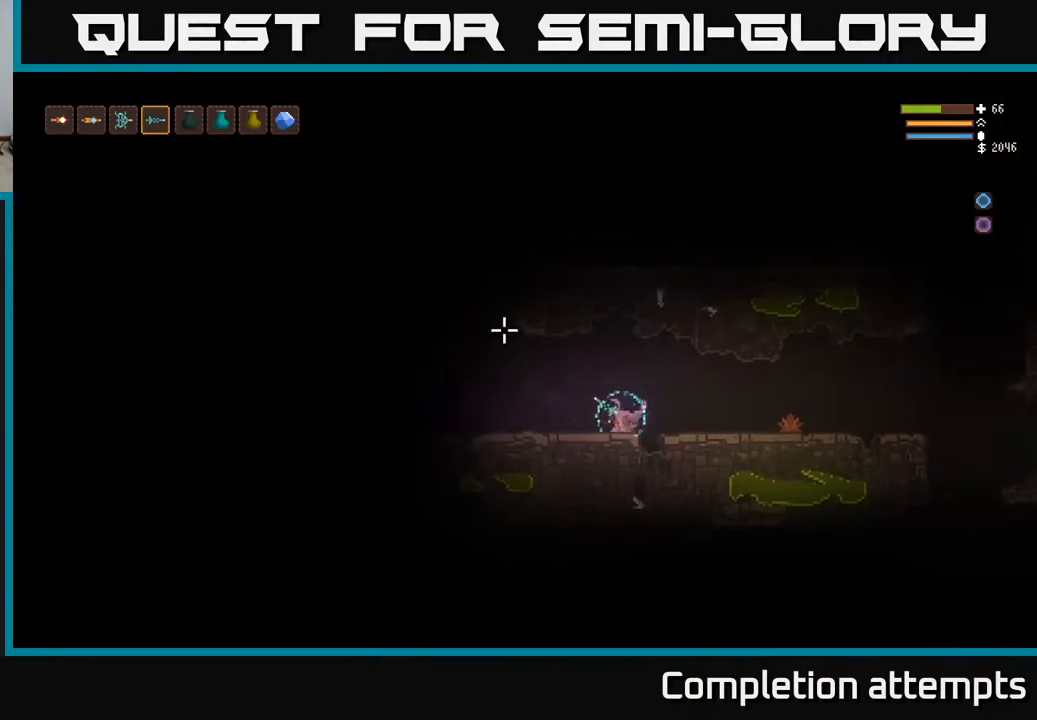
{"buttons": ["L2"], "left_stick": "center", "right_stick": "up-left", "events": [[483, "L2", "down"], [483, "left_stick", "center"]]}
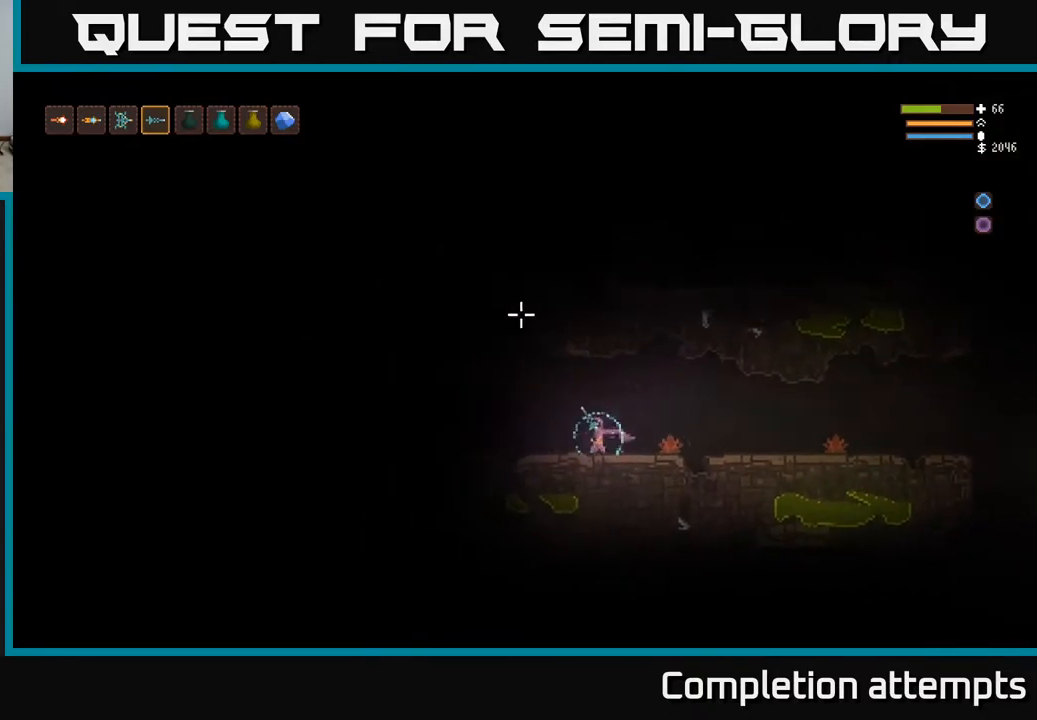
{"buttons": [], "left_stick": "center", "right_stick": "up-left", "events": [[100, "left_stick", "left"], [200, "left_stick", "up-left"], [300, "left_stick", "center"], [350, "L2", "up"]]}
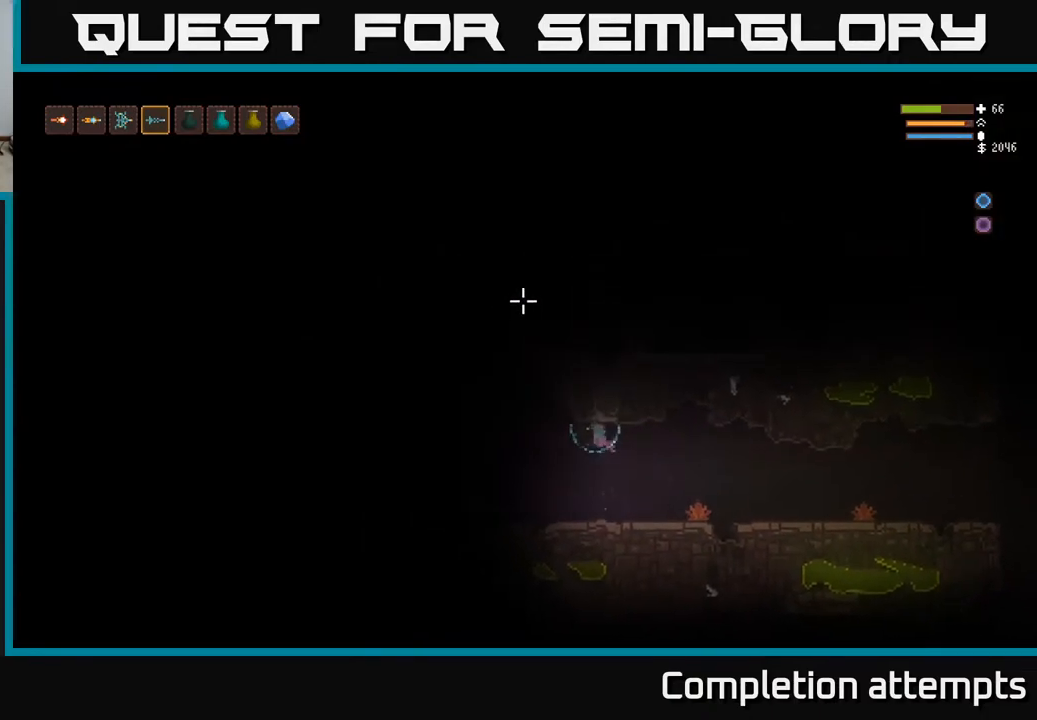
{"buttons": ["L2"], "left_stick": "left", "right_stick": "up-left", "events": [[83, "left_stick", "left"], [117, "L2", "down"], [300, "L2", "up"], [300, "left_stick", "center"], [483, "L2", "down"], [500, "left_stick", "left"]]}
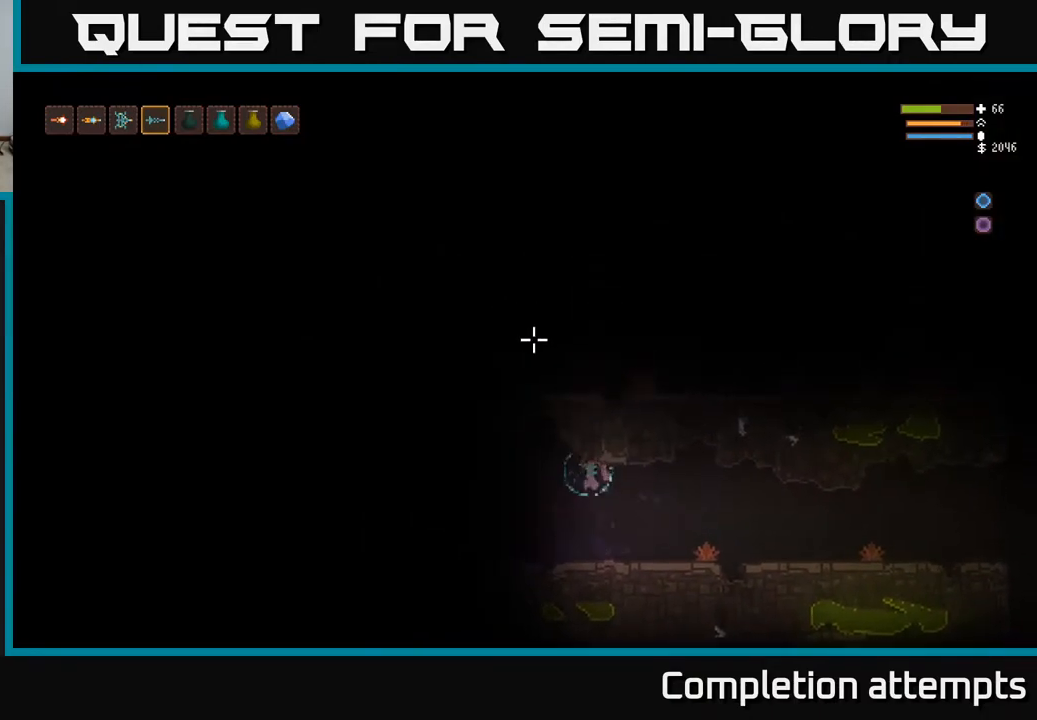
{"buttons": [], "left_stick": "left", "right_stick": "up-left", "events": [[200, "L2", "up"], [217, "left_stick", "center"], [483, "left_stick", "left"]]}
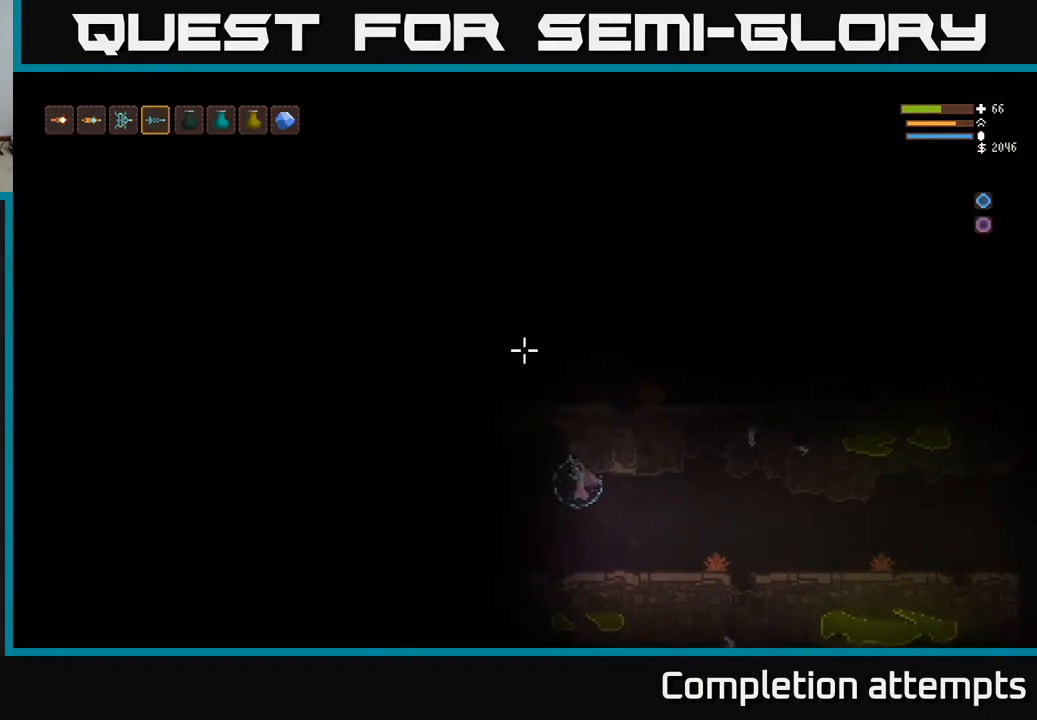
{"buttons": ["L2"], "left_stick": "center", "right_stick": "up-left", "events": [[133, "left_stick", "center"], [467, "L2", "down"]]}
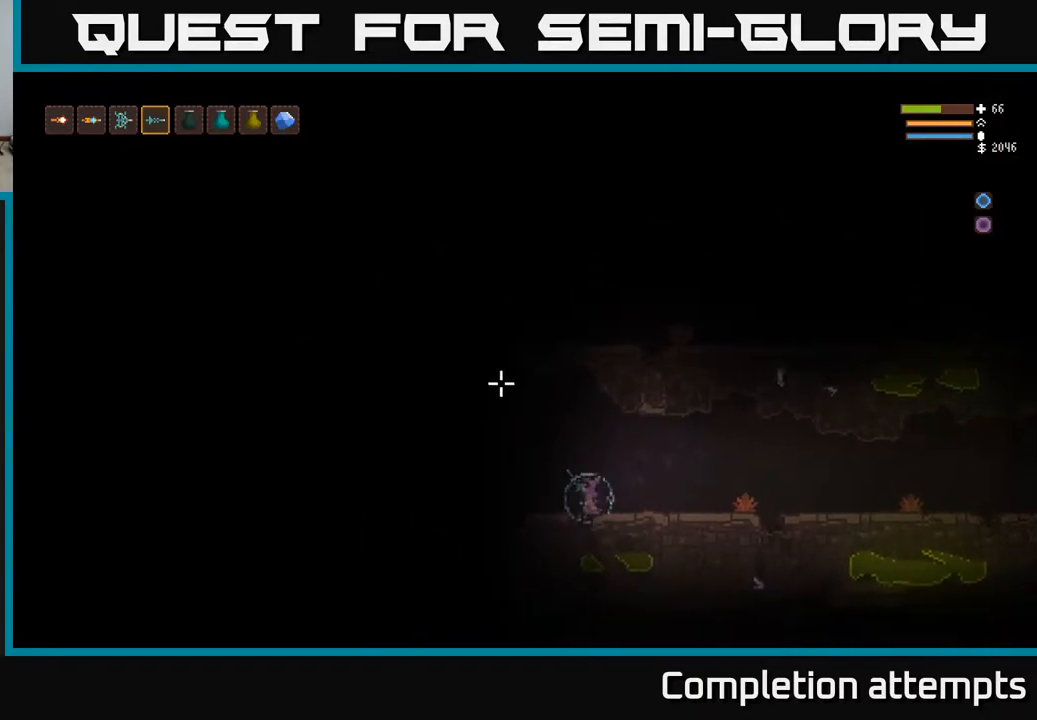
{"buttons": [], "left_stick": "left", "right_stick": "up-left", "events": [[150, "left_stick", "left"], [400, "L2", "up"]]}
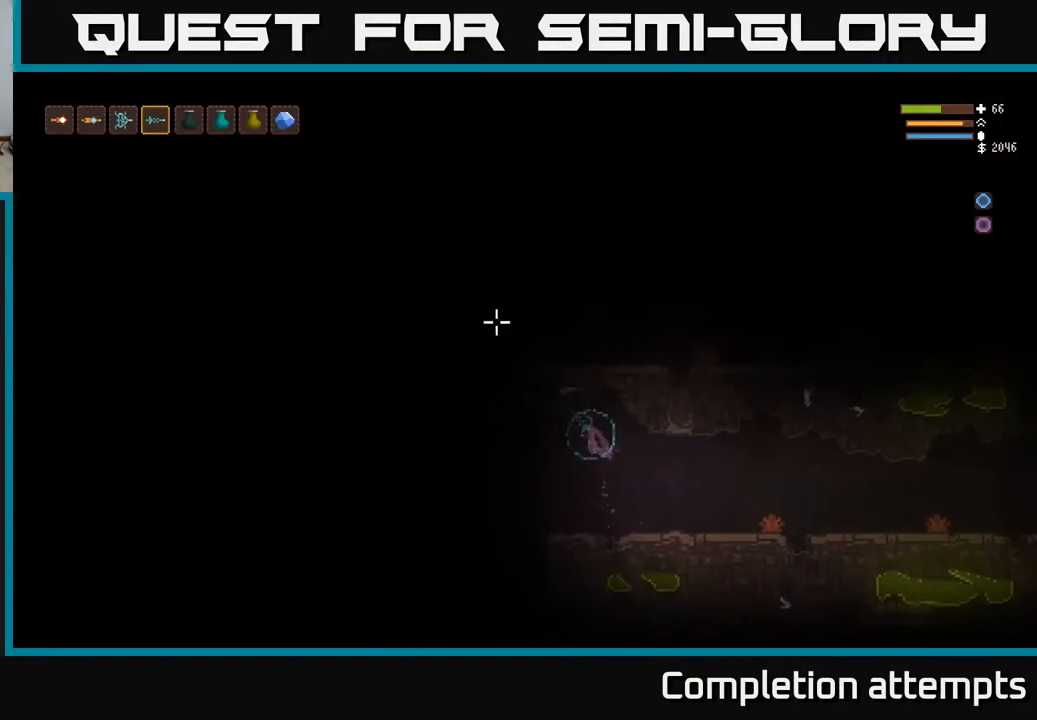
{"buttons": [], "left_stick": "center", "right_stick": "up-left", "events": [[50, "left_stick", "center"]]}
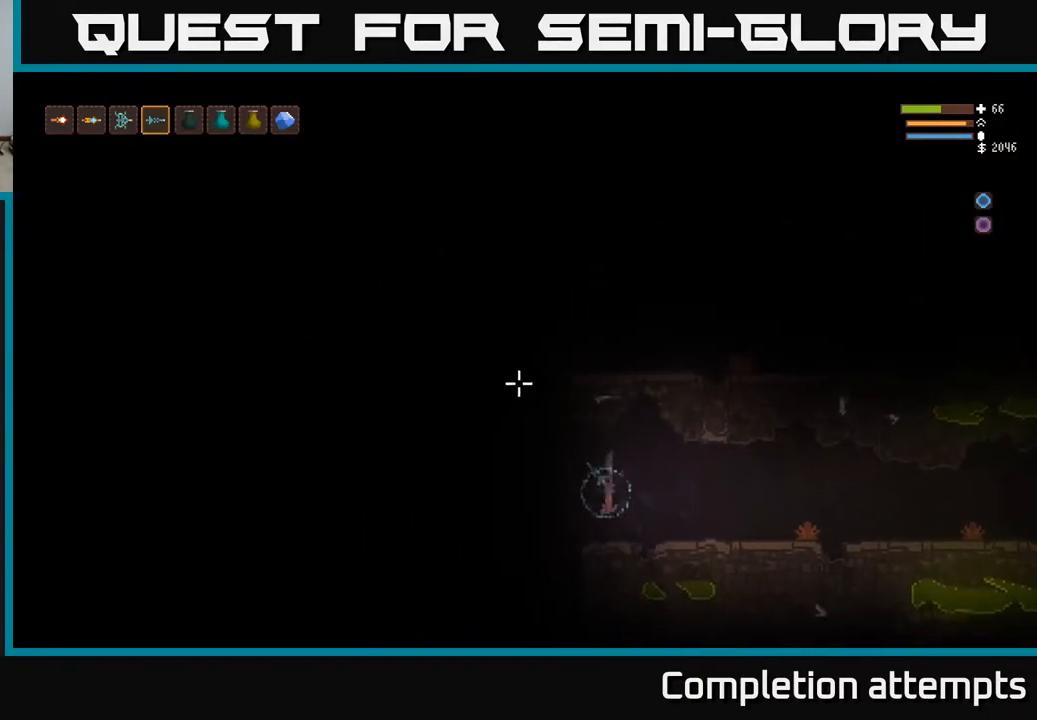
{"buttons": ["L2"], "left_stick": "left", "right_stick": "up-left", "events": [[150, "left_stick", "left"], [200, "L2", "down"]]}
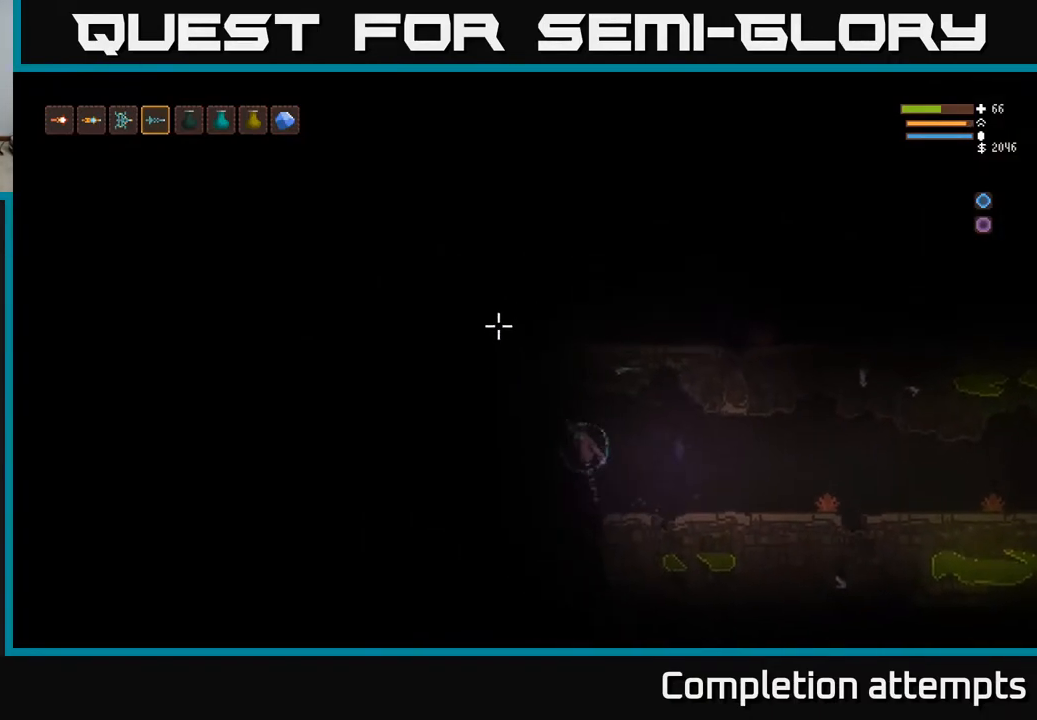
{"buttons": [], "left_stick": "right", "right_stick": "up-left", "events": [[133, "left_stick", "center"], [150, "L2", "up"], [433, "left_stick", "right"]]}
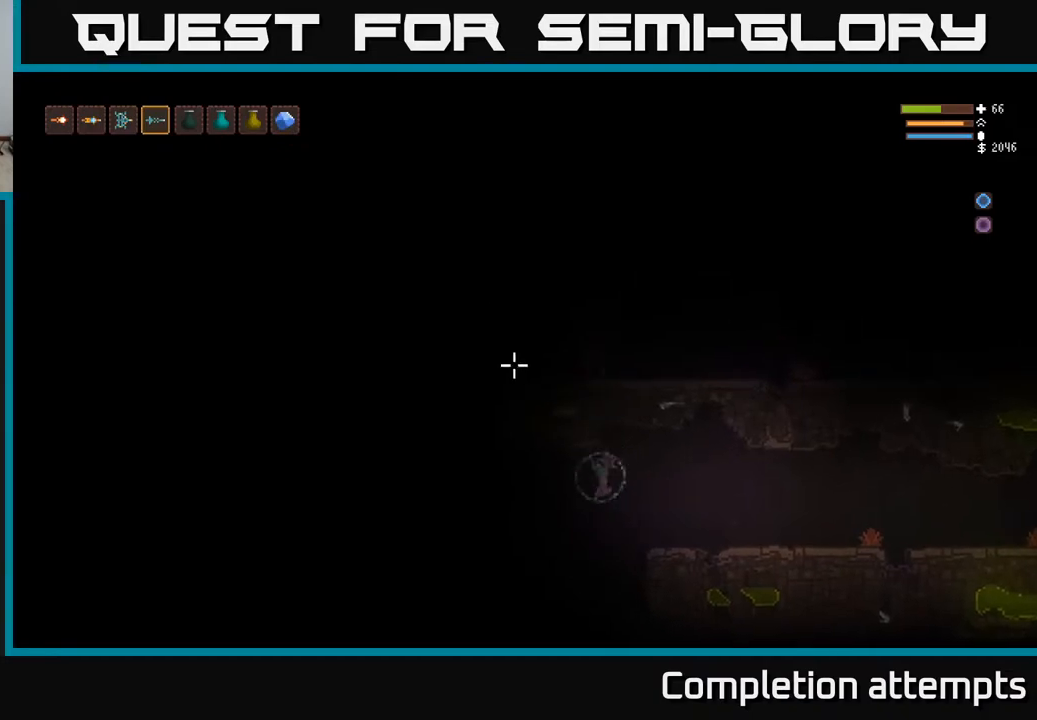
{"buttons": ["L2"], "left_stick": "right", "right_stick": "up-left", "events": [[50, "L2", "down"], [117, "left_stick", "center"], [167, "left_stick", "left"], [267, "left_stick", "center"], [417, "left_stick", "right"]]}
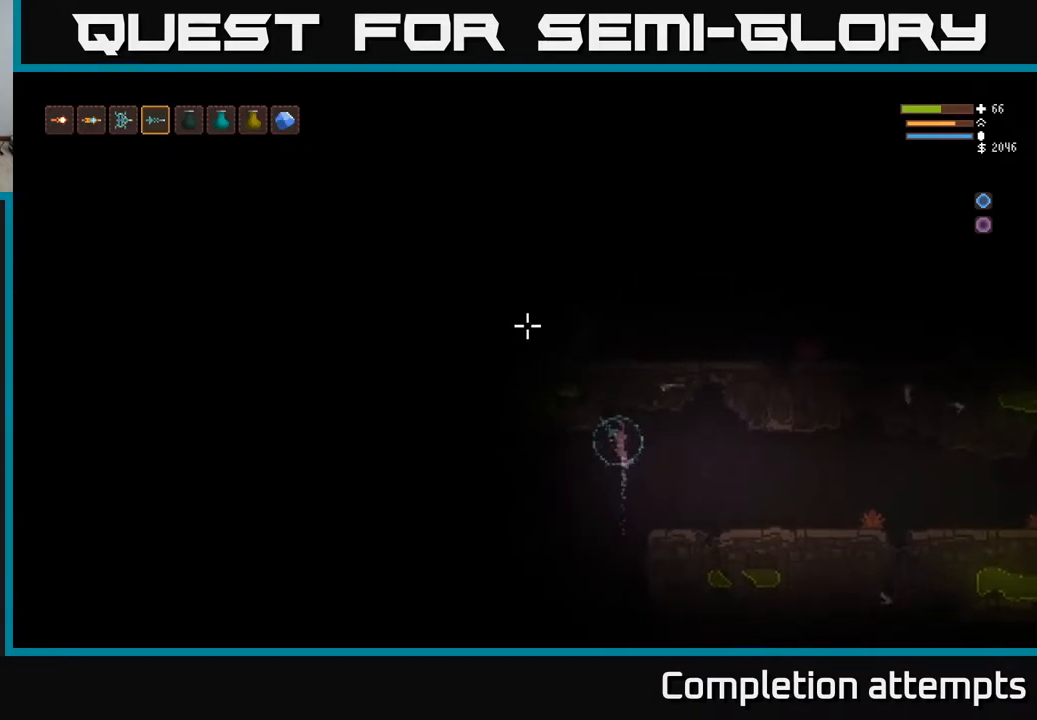
{"buttons": ["L2"], "left_stick": "center", "right_stick": "up-left", "events": [[17, "left_stick", "center"], [67, "left_stick", "left"], [233, "left_stick", "center"], [300, "L2", "up"], [467, "L2", "down"]]}
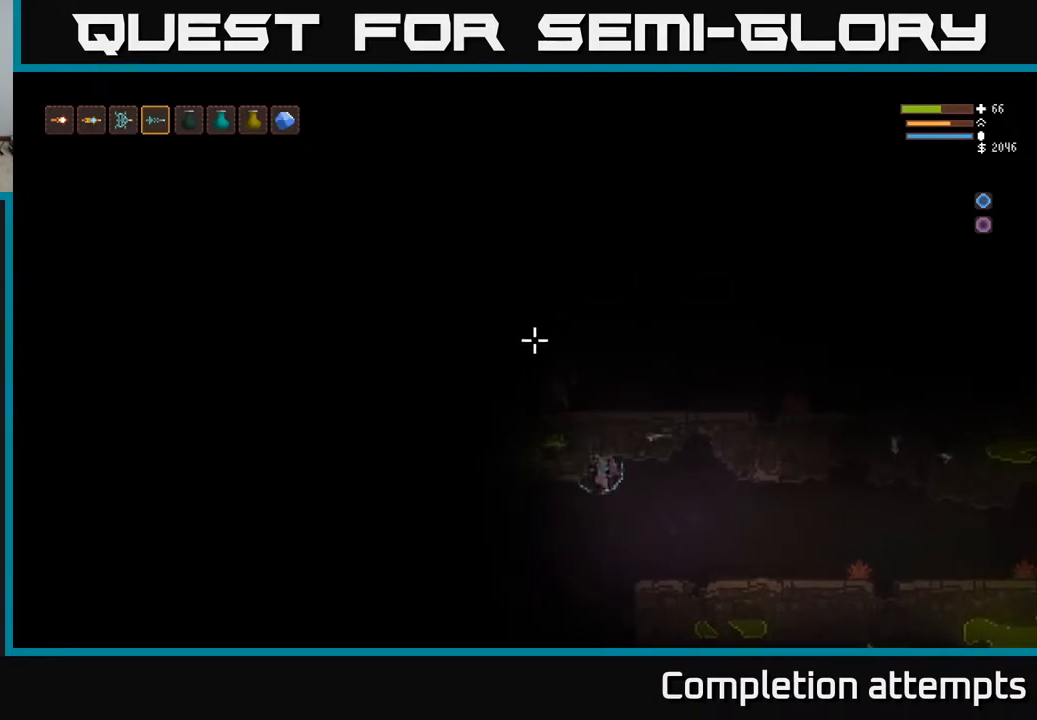
{"buttons": ["L2"], "left_stick": "right", "right_stick": "up-left", "events": [[17, "left_stick", "right"], [200, "L2", "up"], [217, "left_stick", "center"], [367, "L2", "down"], [417, "left_stick", "right"]]}
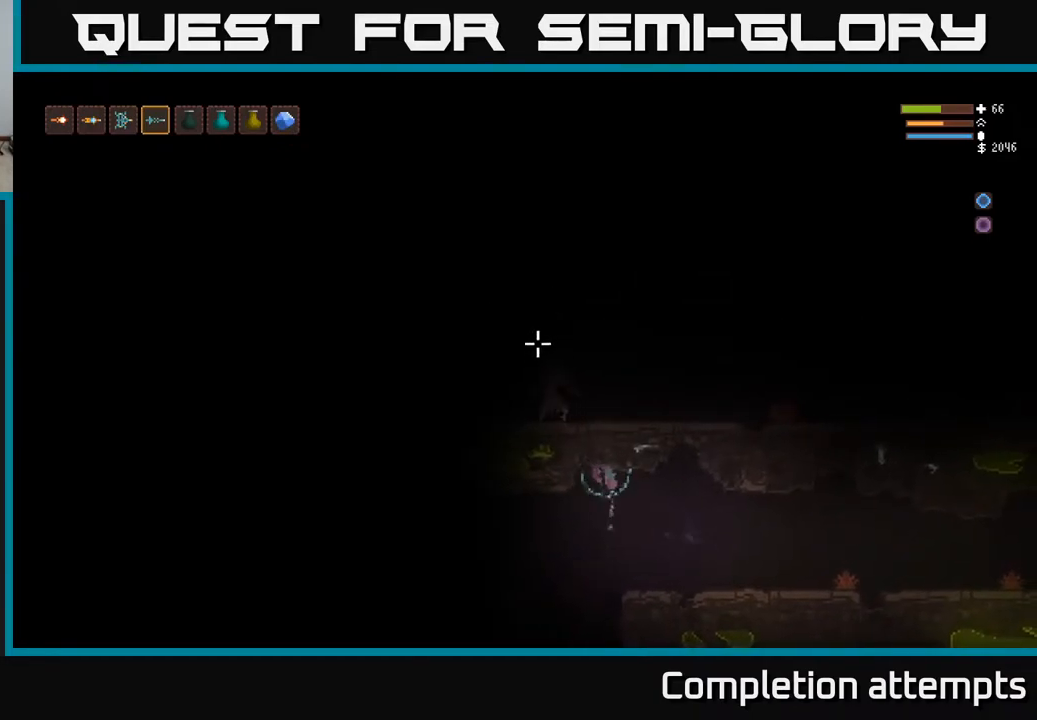
{"buttons": ["L2"], "left_stick": "right", "right_stick": "up", "events": [[133, "left_stick", "center"], [367, "right_stick", "up"], [500, "left_stick", "right"]]}
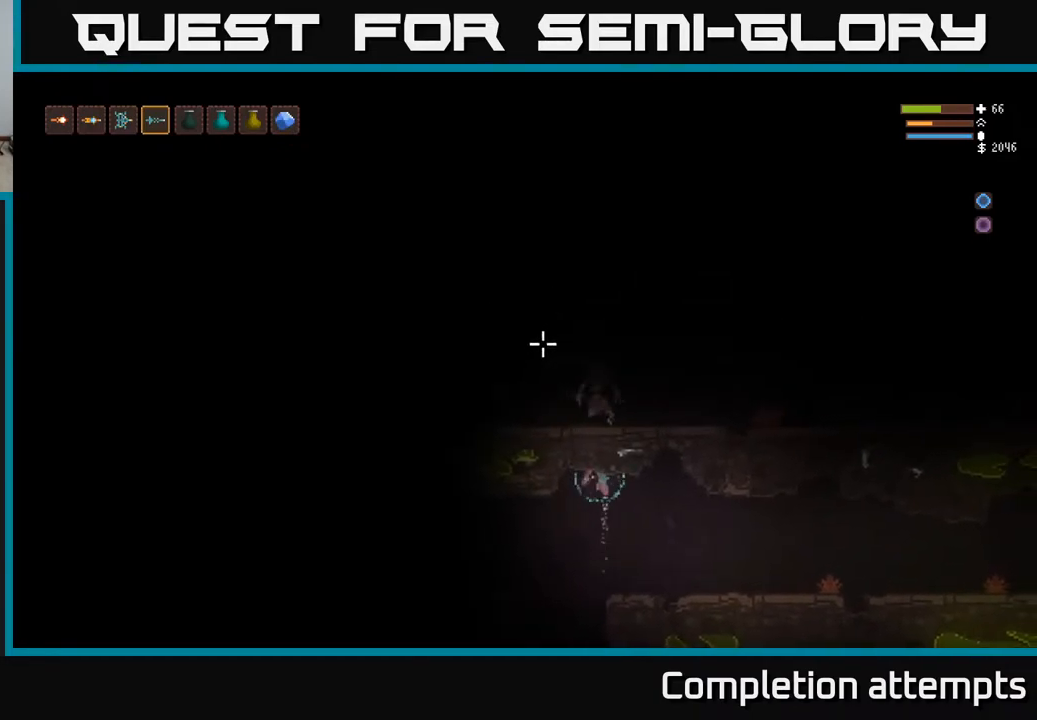
{"buttons": [], "left_stick": "center", "right_stick": "up", "events": [[83, "L2", "up"], [300, "left_stick", "center"]]}
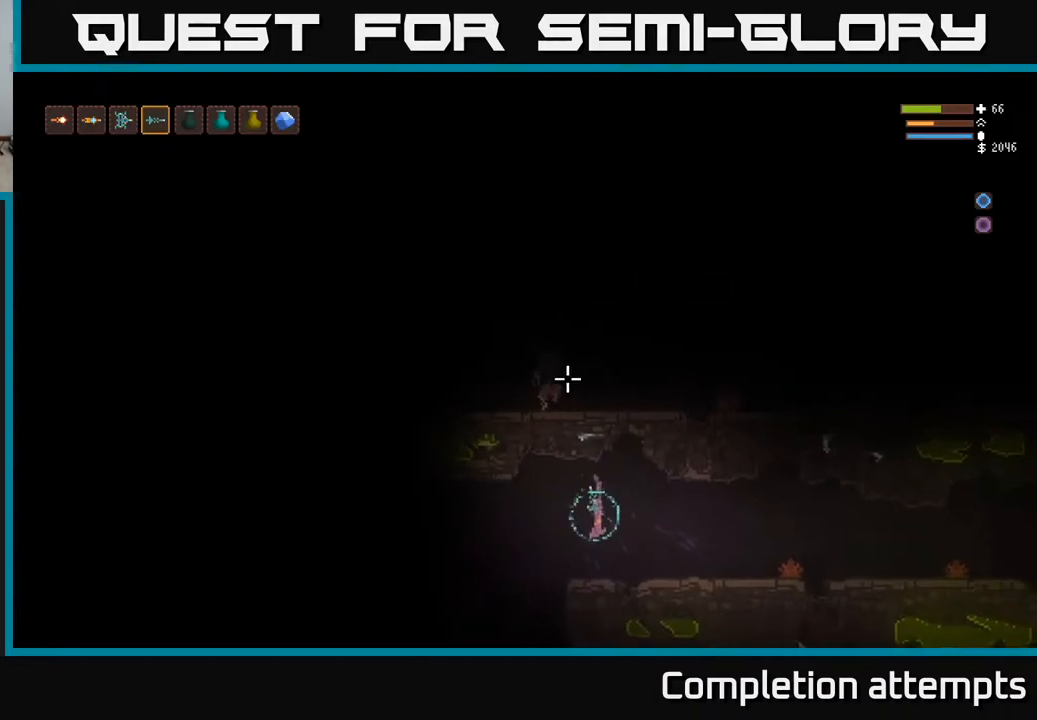
{"buttons": ["L2"], "left_stick": "center", "right_stick": "up", "events": [[100, "L2", "down"], [183, "left_stick", "right"], [350, "left_stick", "center"]]}
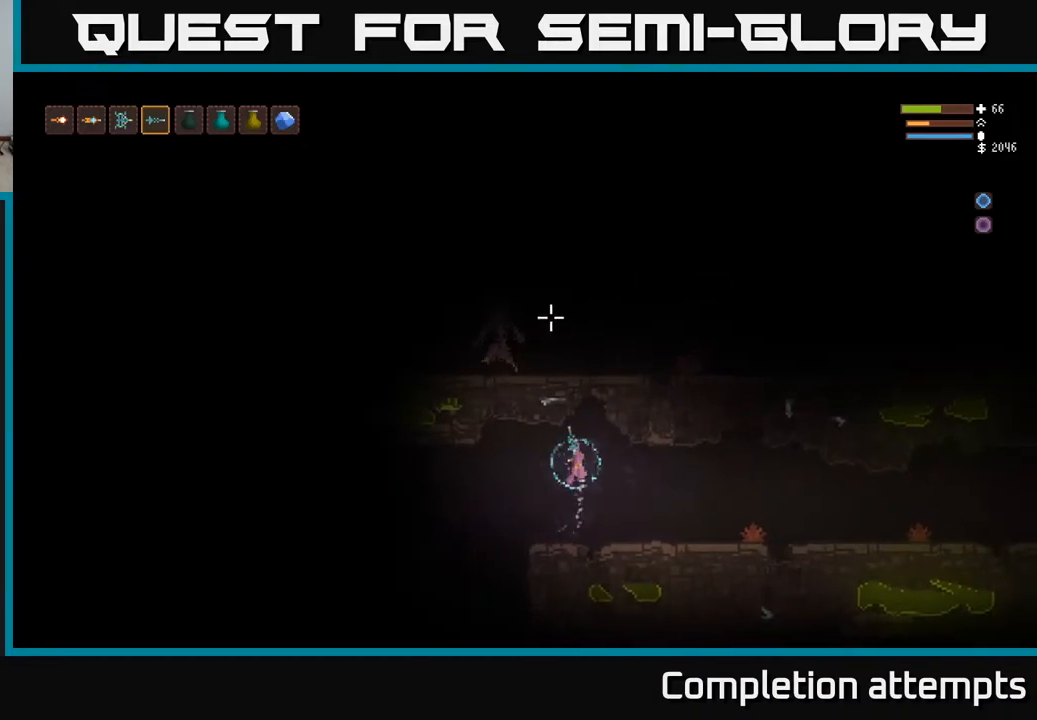
{"buttons": ["L2"], "left_stick": "center", "right_stick": "up", "events": [[67, "left_stick", "right"], [233, "left_stick", "center"]]}
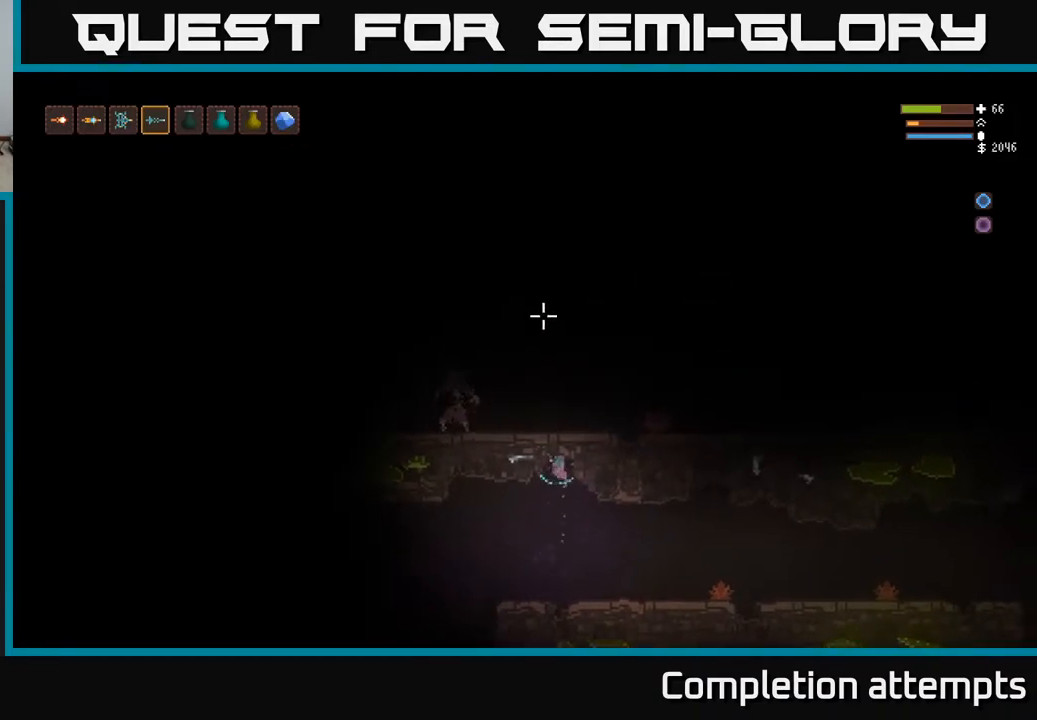
{"buttons": [], "left_stick": "center", "right_stick": "up", "events": [[33, "L2", "up"]]}
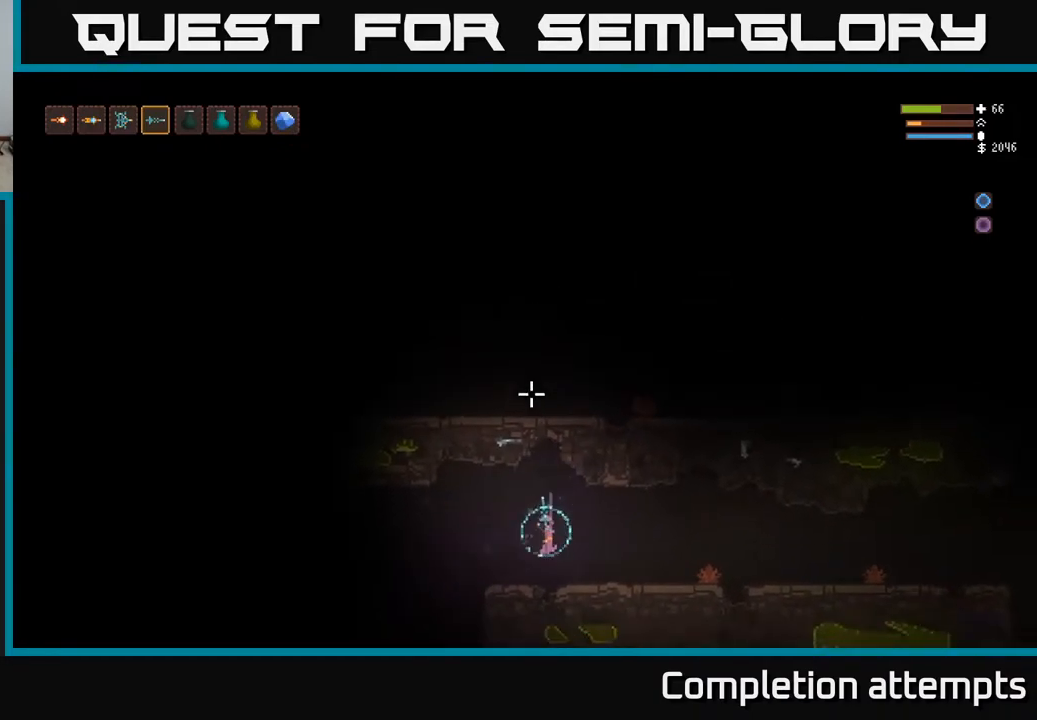
{"buttons": [], "left_stick": "center", "right_stick": "up-left", "events": [[467, "right_stick", "up-left"]]}
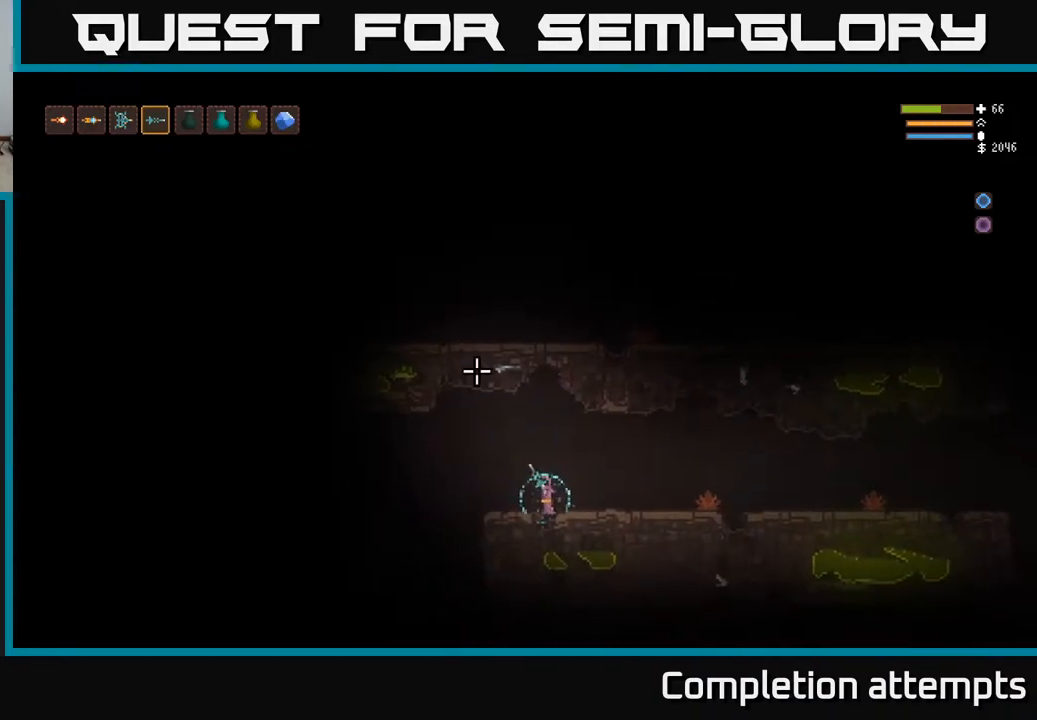
{"buttons": ["L2"], "left_stick": "left", "right_stick": "up-left", "events": [[17, "left_stick", "left"], [450, "L2", "down"]]}
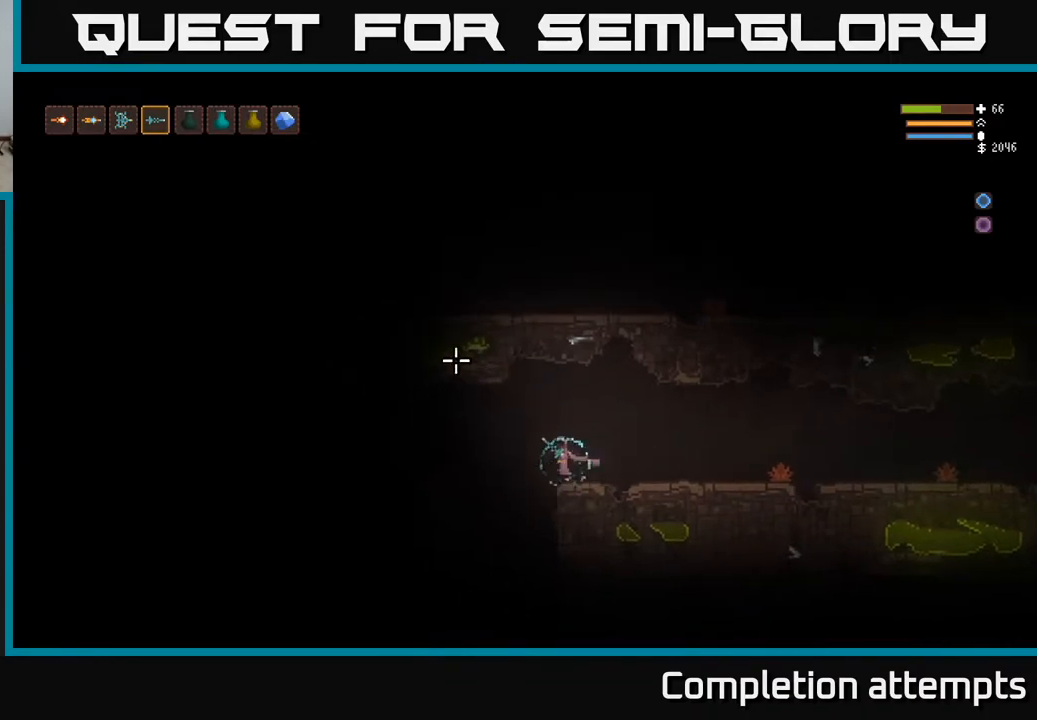
{"buttons": [], "left_stick": "left", "right_stick": "up-left", "events": [[50, "L2", "up"], [333, "L2", "down"], [500, "L2", "up"]]}
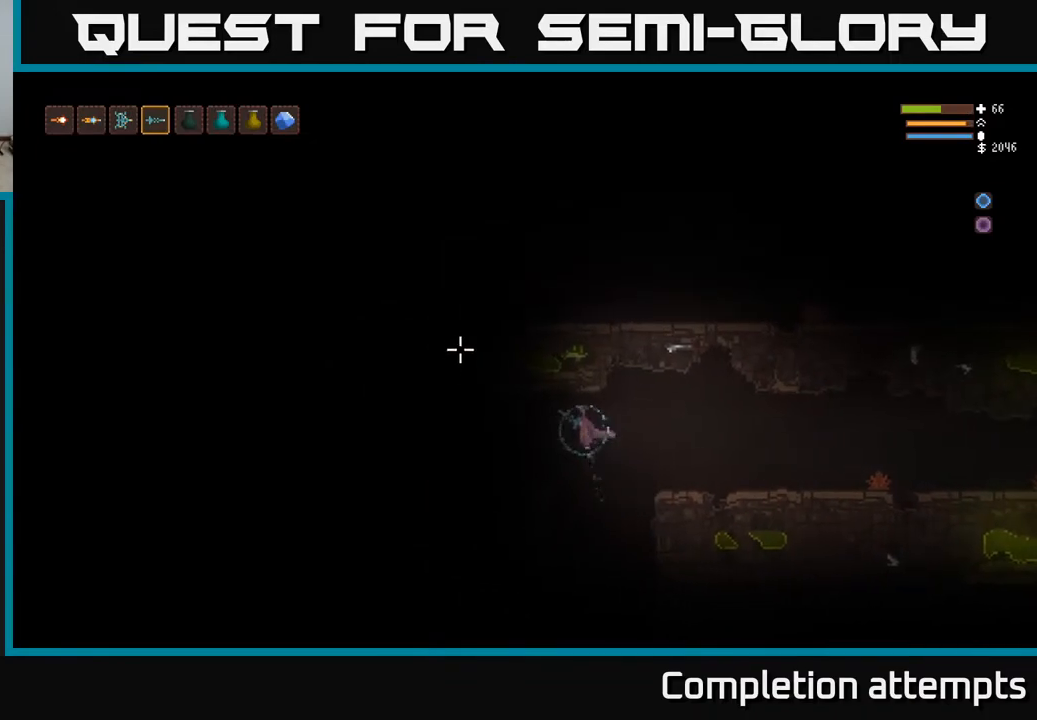
{"buttons": [], "left_stick": "center", "right_stick": "up-left", "events": [[133, "left_stick", "center"], [350, "L2", "down"], [350, "left_stick", "right"], [483, "L2", "up"], [483, "left_stick", "center"]]}
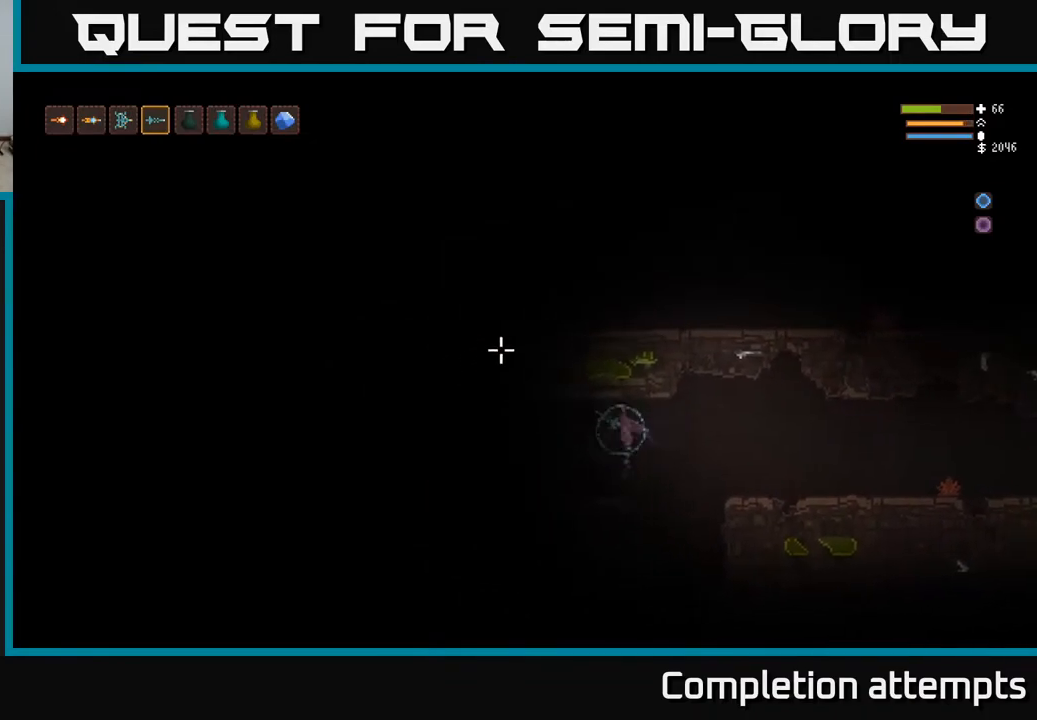
{"buttons": ["L2"], "left_stick": "center", "right_stick": "up-left", "events": [[33, "left_stick", "left"], [267, "left_stick", "center"], [467, "L2", "down"]]}
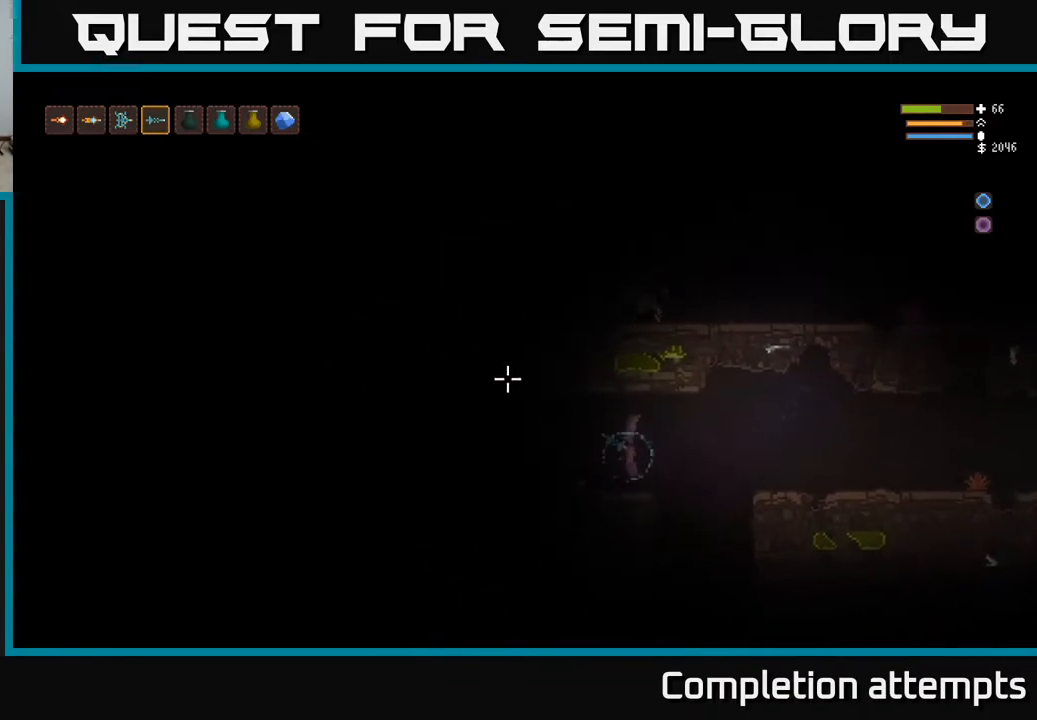
{"buttons": [], "left_stick": "left", "right_stick": "up-left", "events": [[67, "left_stick", "left"], [167, "right_stick", "up"], [317, "L2", "up"], [333, "left_stick", "center"], [417, "right_stick", "up-left"], [467, "left_stick", "left"]]}
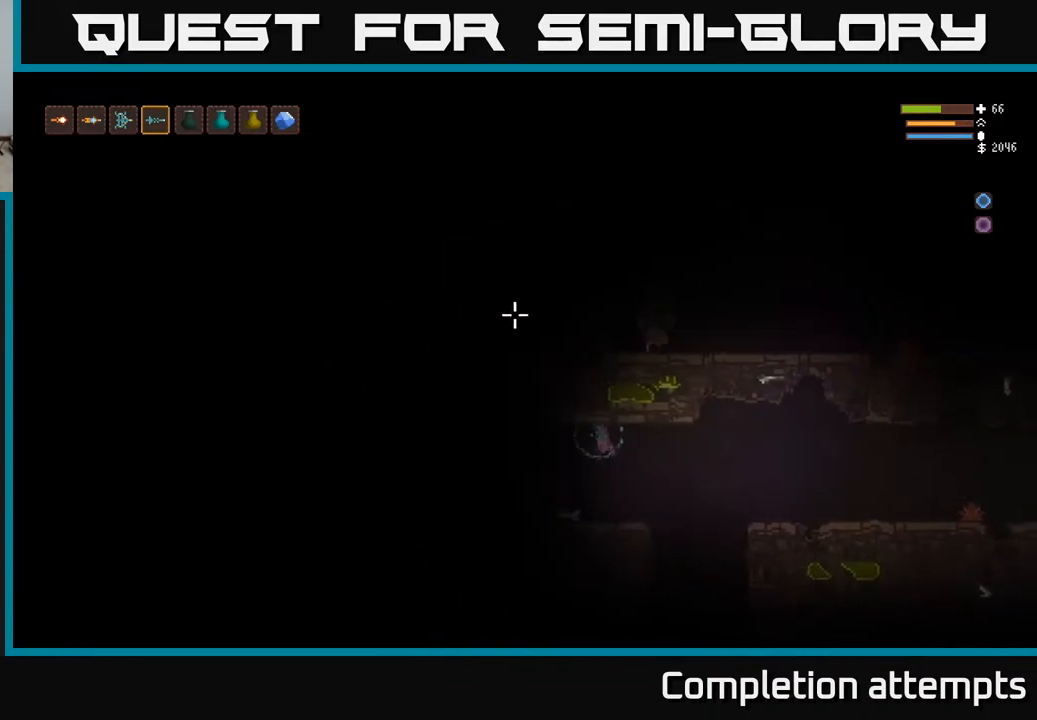
{"buttons": [], "left_stick": "center", "right_stick": "up-left", "events": [[217, "left_stick", "center"]]}